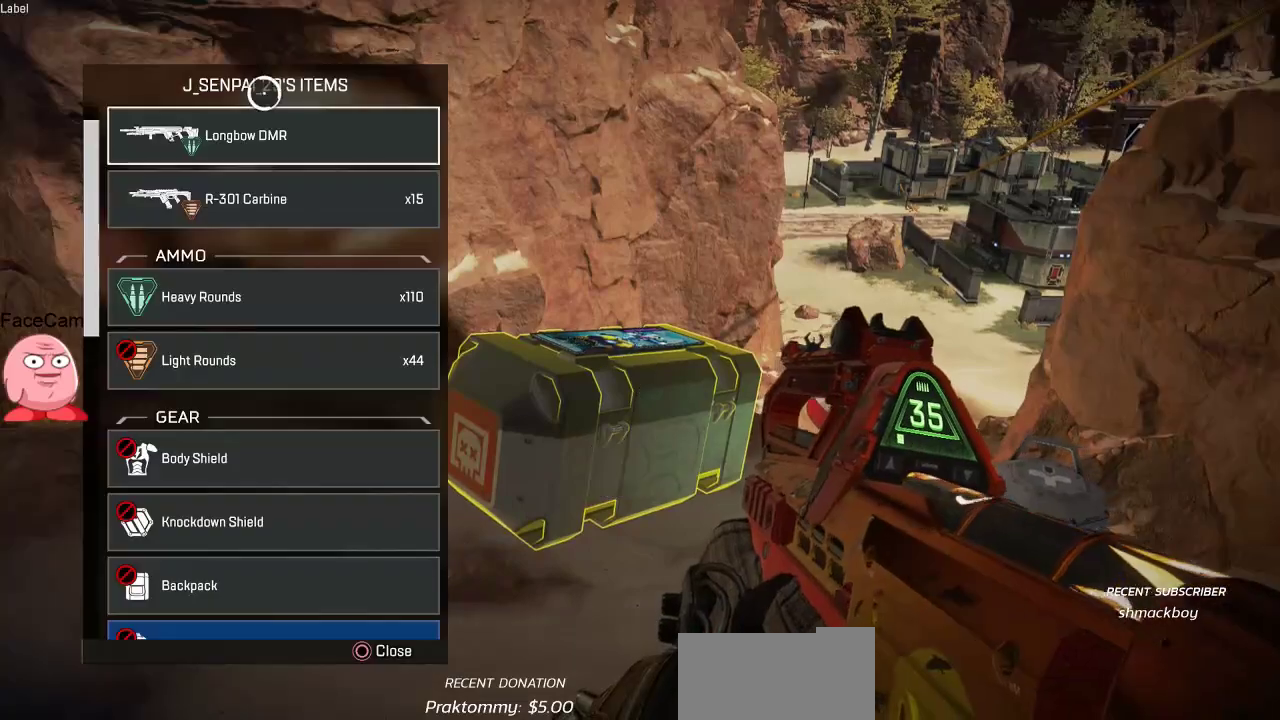
Gameplay with a controller (PlayStation layout); each line is a JSON object with the inputs held at the frame after it (dt_ms = milliseconds from this image to that frame). "button_events" lists button changes between this image and that frame as [ms after this image, input, new state], when the widget could be followed in between (sticks are given only as held states).
{"dt_ms": 500, "buttons": [], "left_stick": "down", "right_stick": "down", "button_events": []}
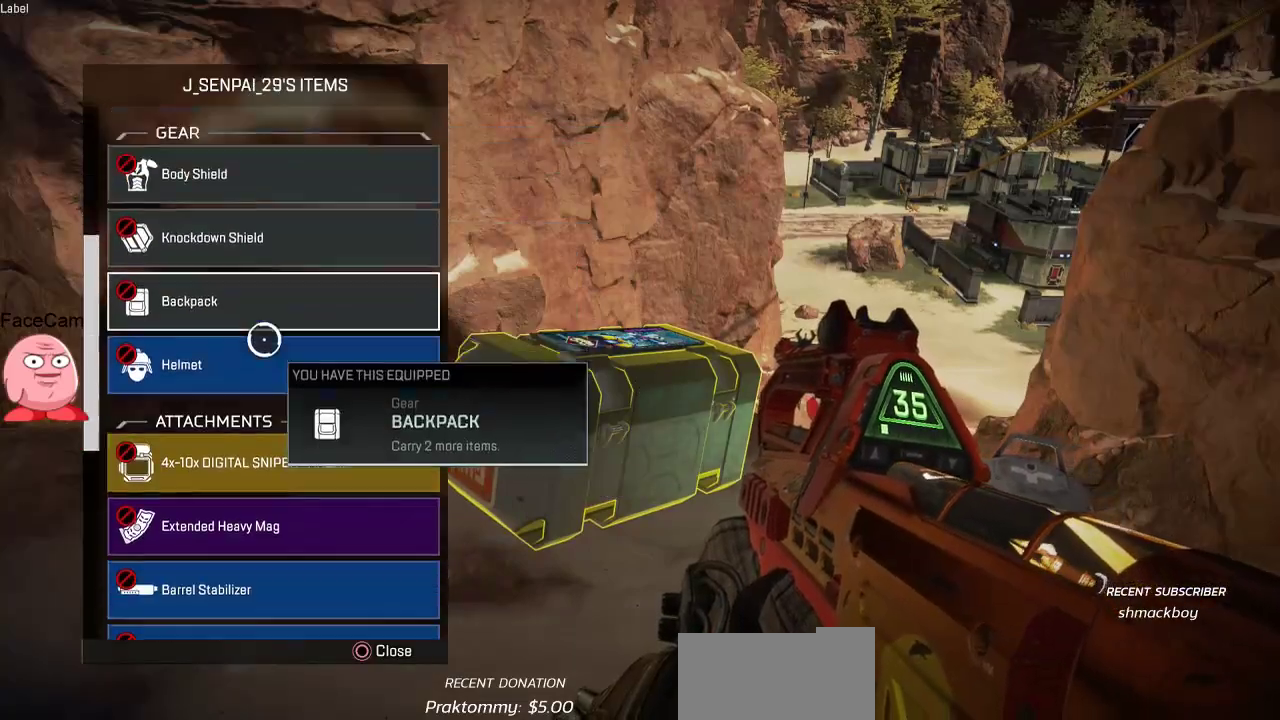
{"dt_ms": 500, "buttons": [], "left_stick": "center", "right_stick": "center", "button_events": []}
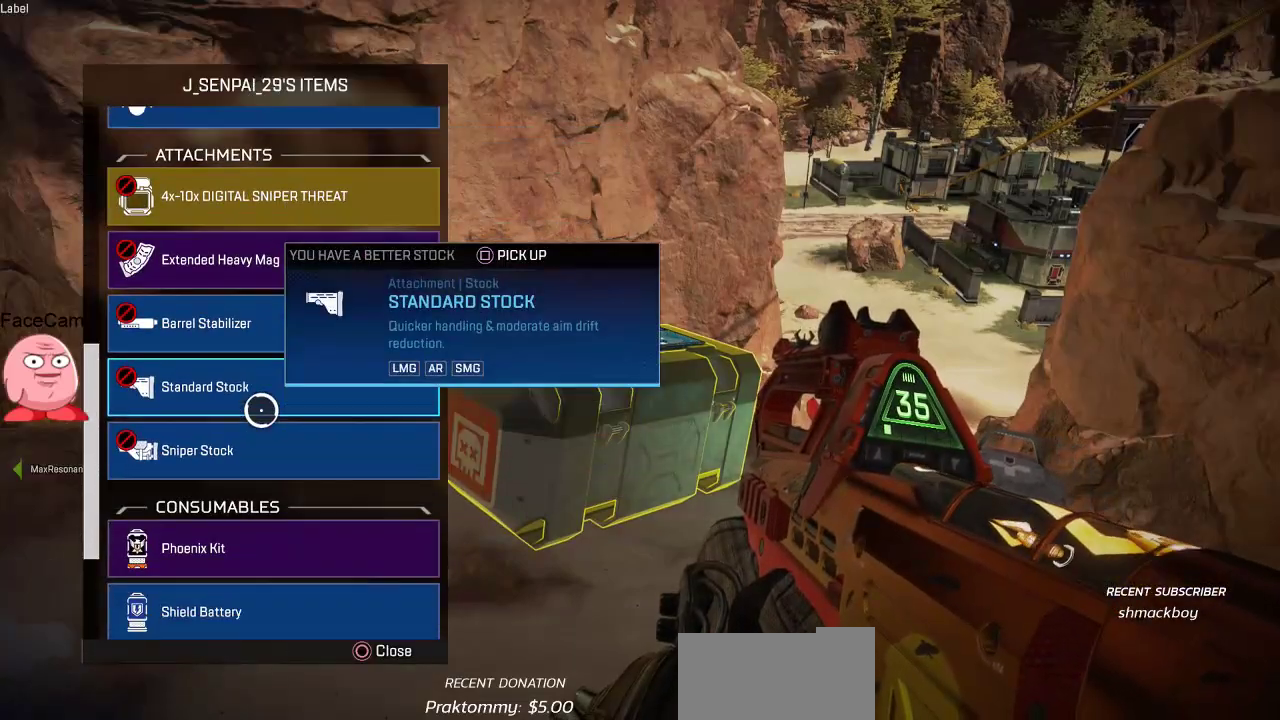
{"dt_ms": 500, "buttons": [], "left_stick": "up", "right_stick": "center", "button_events": []}
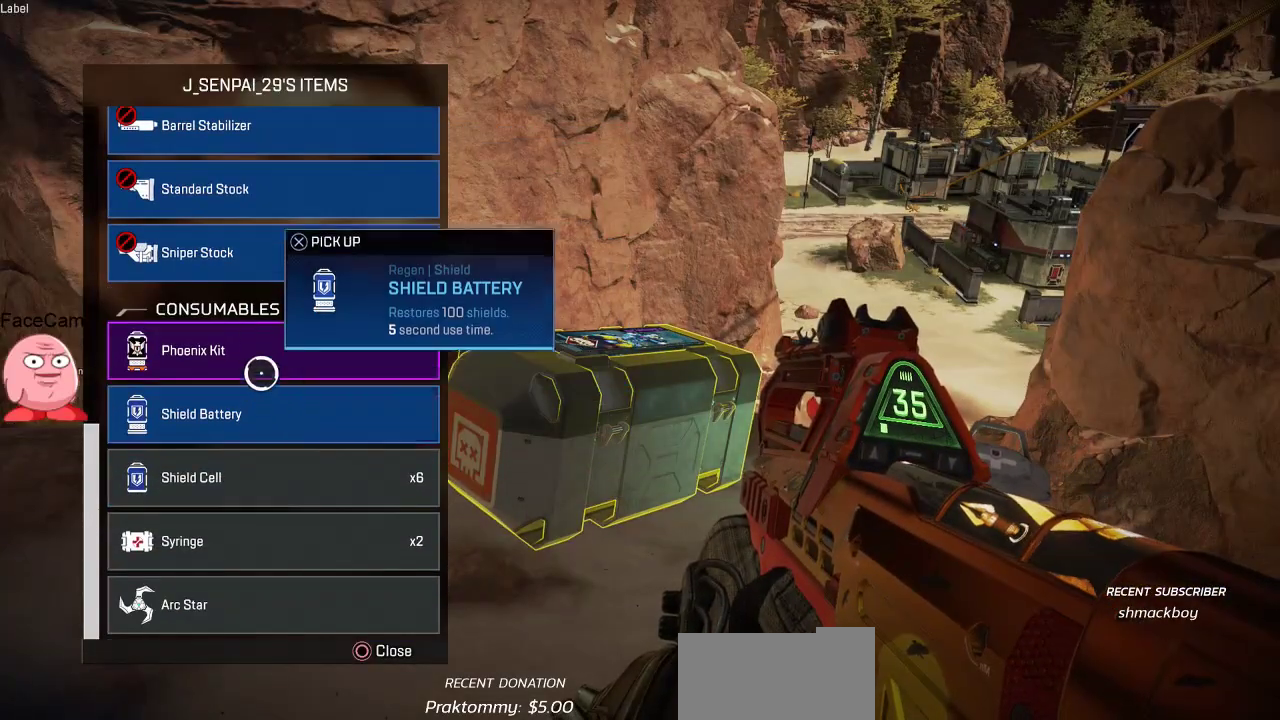
{"dt_ms": 500, "buttons": ["CROSS"], "left_stick": "center", "right_stick": "center", "button_events": [[67, "R1", "down"], [167, "R1", "up"], [433, "CROSS", "down"]]}
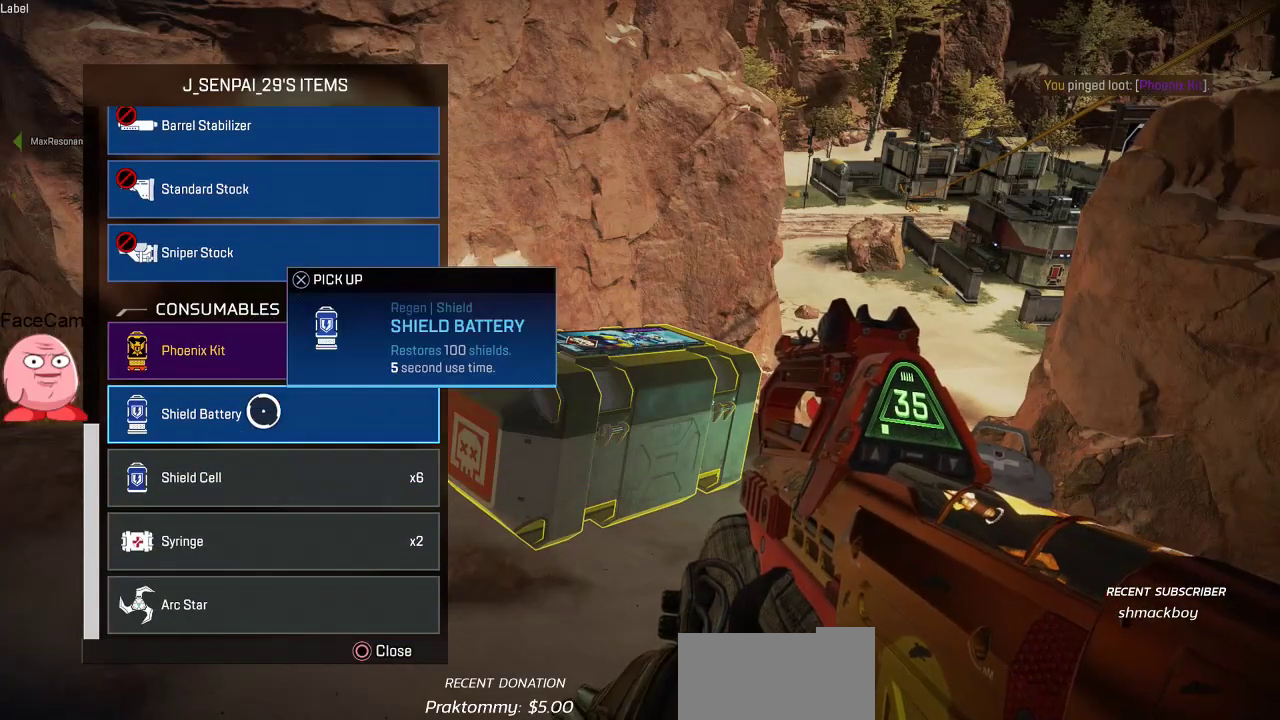
{"dt_ms": 500, "buttons": [], "left_stick": "down", "right_stick": "down-left", "button_events": [[17, "CROSS", "up"]]}
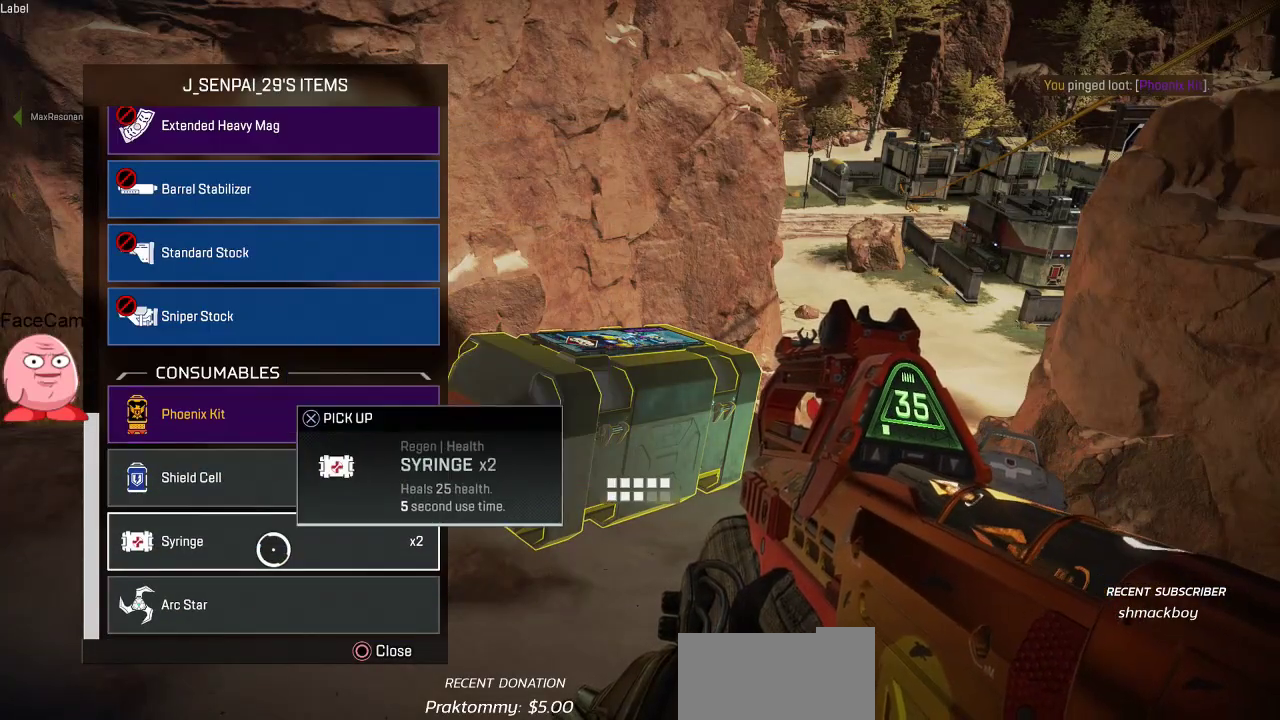
{"dt_ms": 500, "buttons": [], "left_stick": "center", "right_stick": "center", "button_events": [[133, "CROSS", "down"], [233, "CROSS", "up"]]}
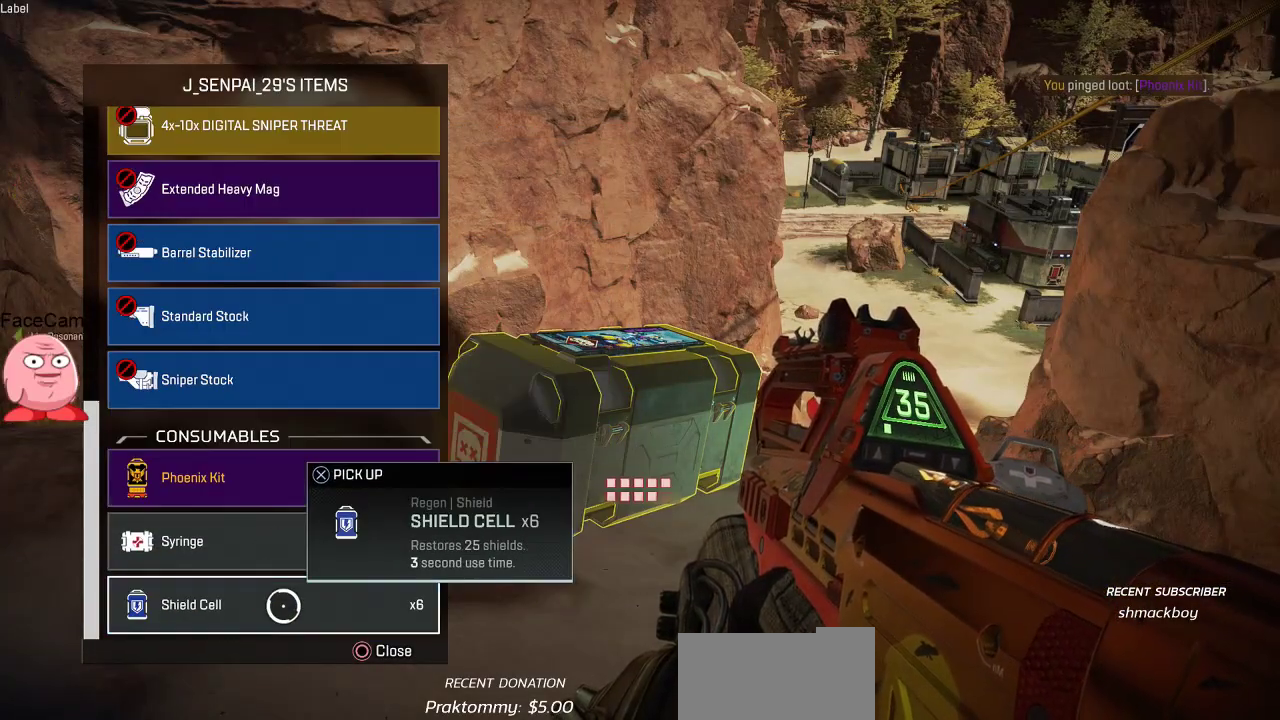
{"dt_ms": 500, "buttons": [], "left_stick": "center", "right_stick": "up", "button_events": []}
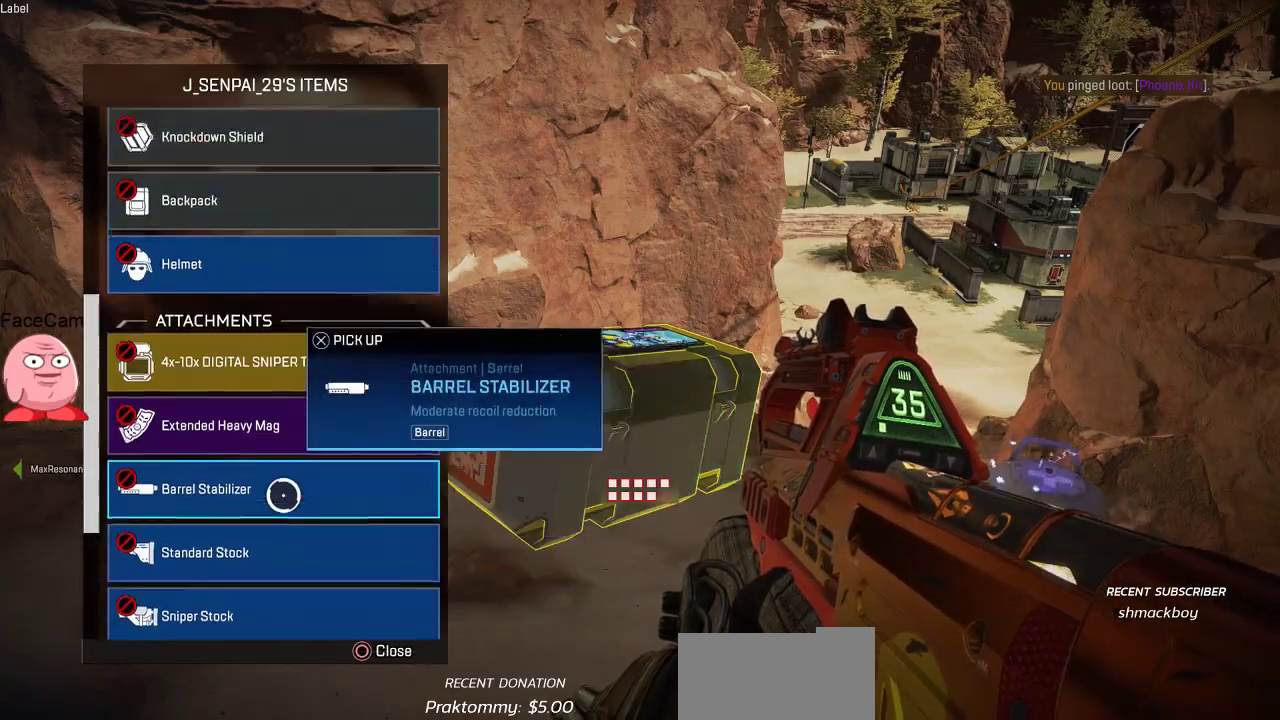
{"dt_ms": 1000, "buttons": [], "left_stick": "center", "right_stick": "center", "button_events": []}
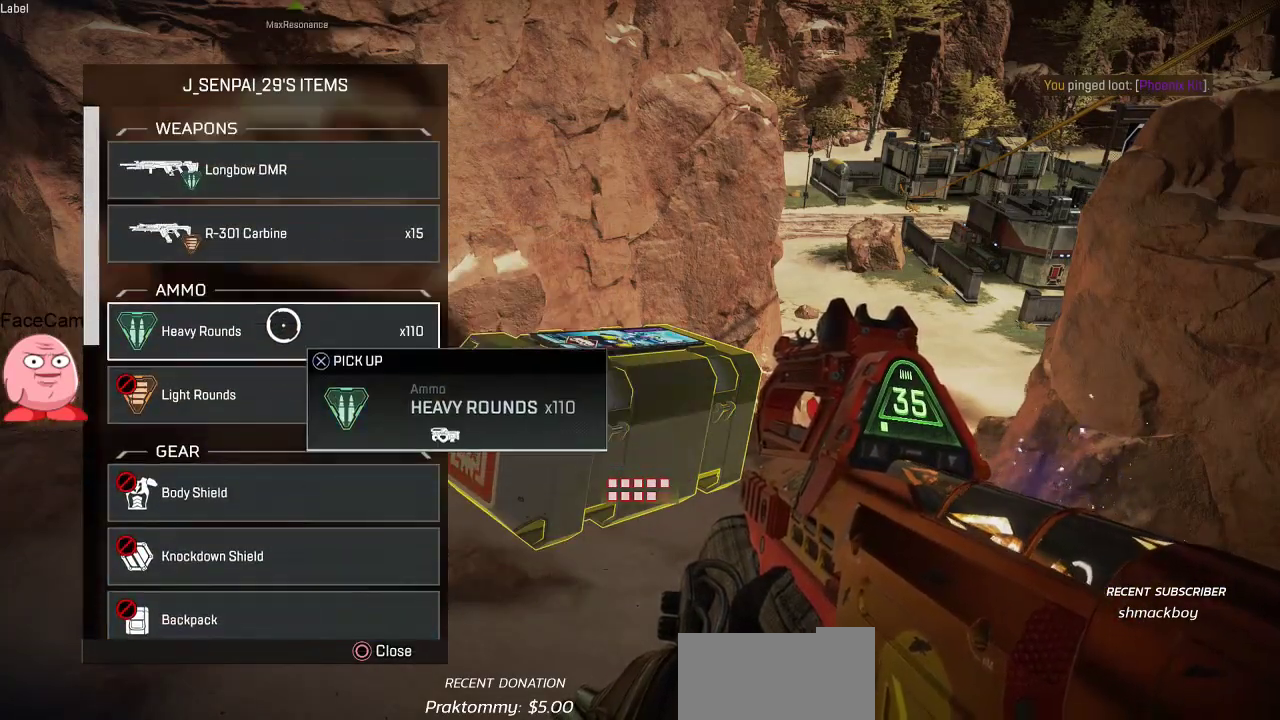
{"dt_ms": 500, "buttons": [], "left_stick": "center", "right_stick": "center", "button_events": [[133, "CROSS", "down"], [217, "CROSS", "up"], [433, "CIRCLE", "down"], [483, "CIRCLE", "up"]]}
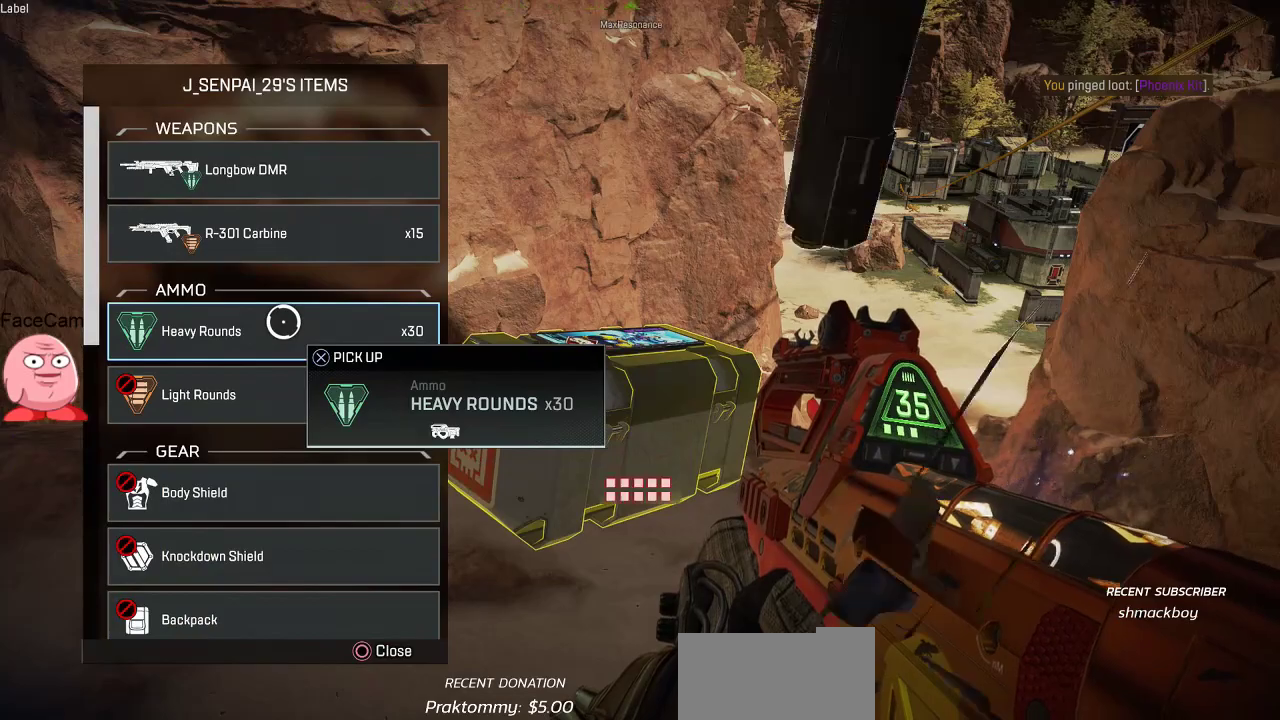
{"dt_ms": 500, "buttons": [], "left_stick": "center", "right_stick": "right", "button_events": []}
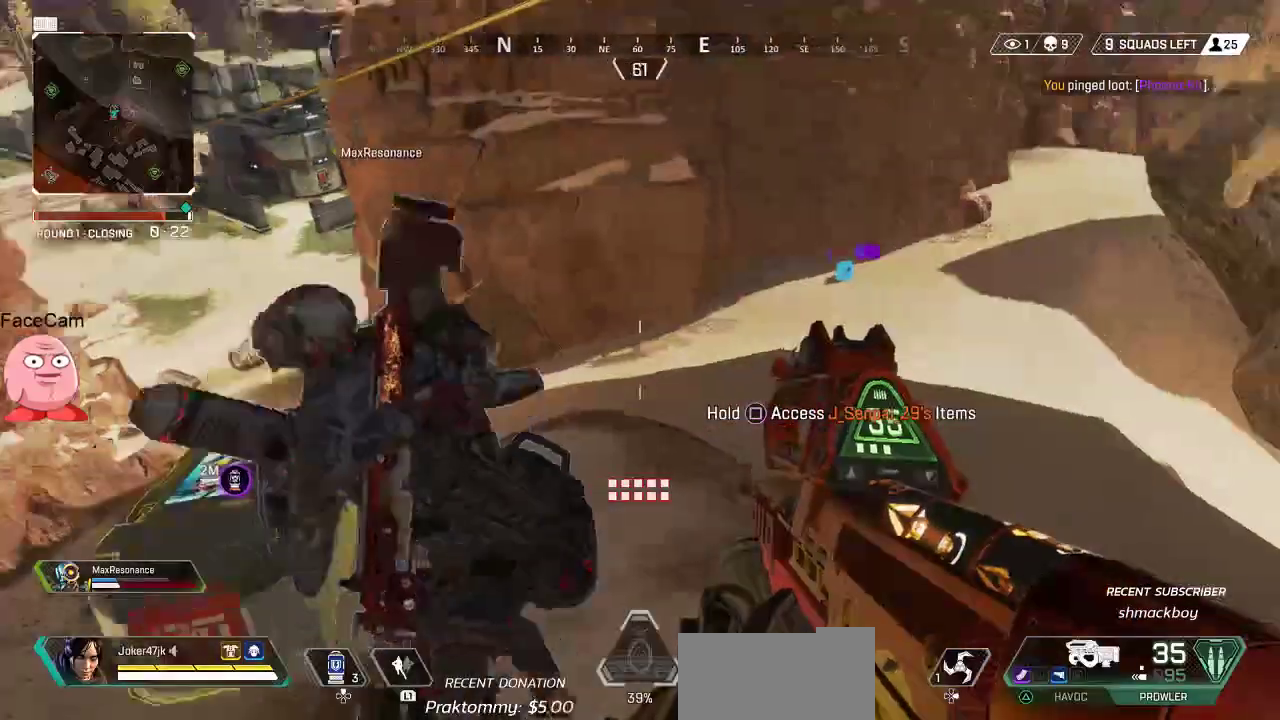
{"dt_ms": 500, "buttons": ["SQUARE"], "left_stick": "left", "right_stick": "center", "button_events": [[467, "SQUARE", "down"]]}
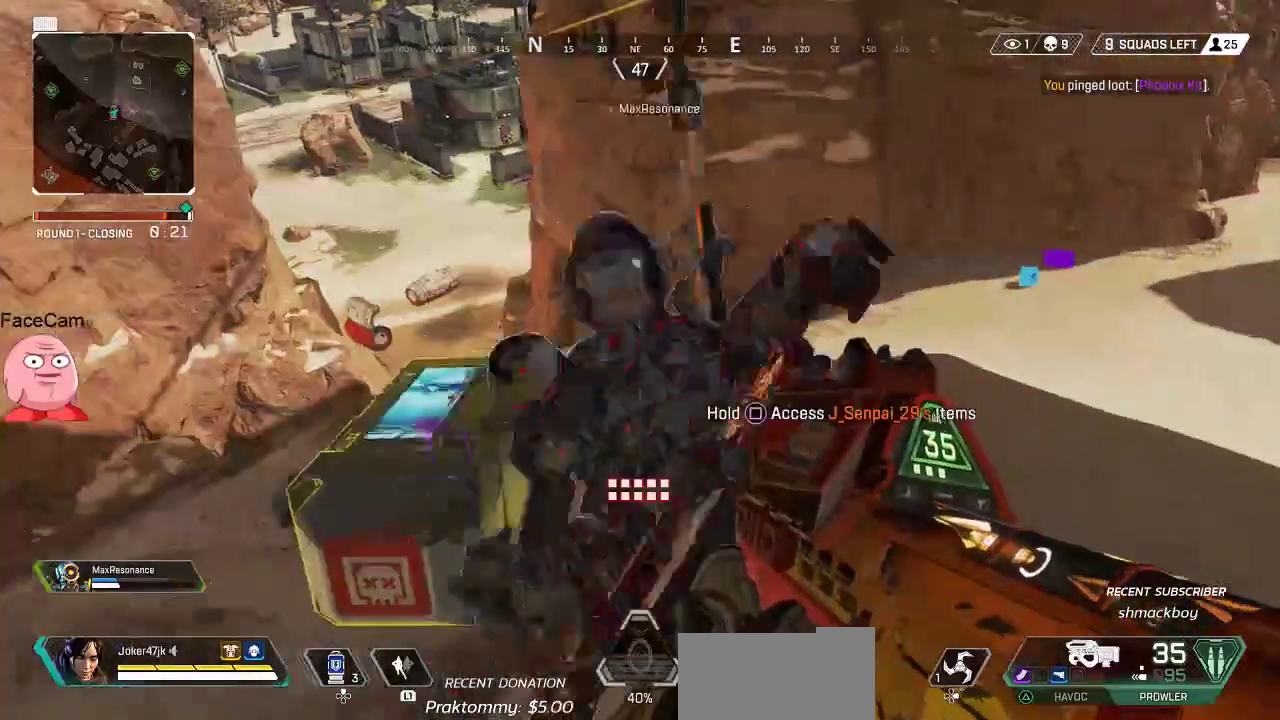
{"dt_ms": 500, "buttons": ["SQUARE"], "left_stick": "center", "right_stick": "center", "button_events": []}
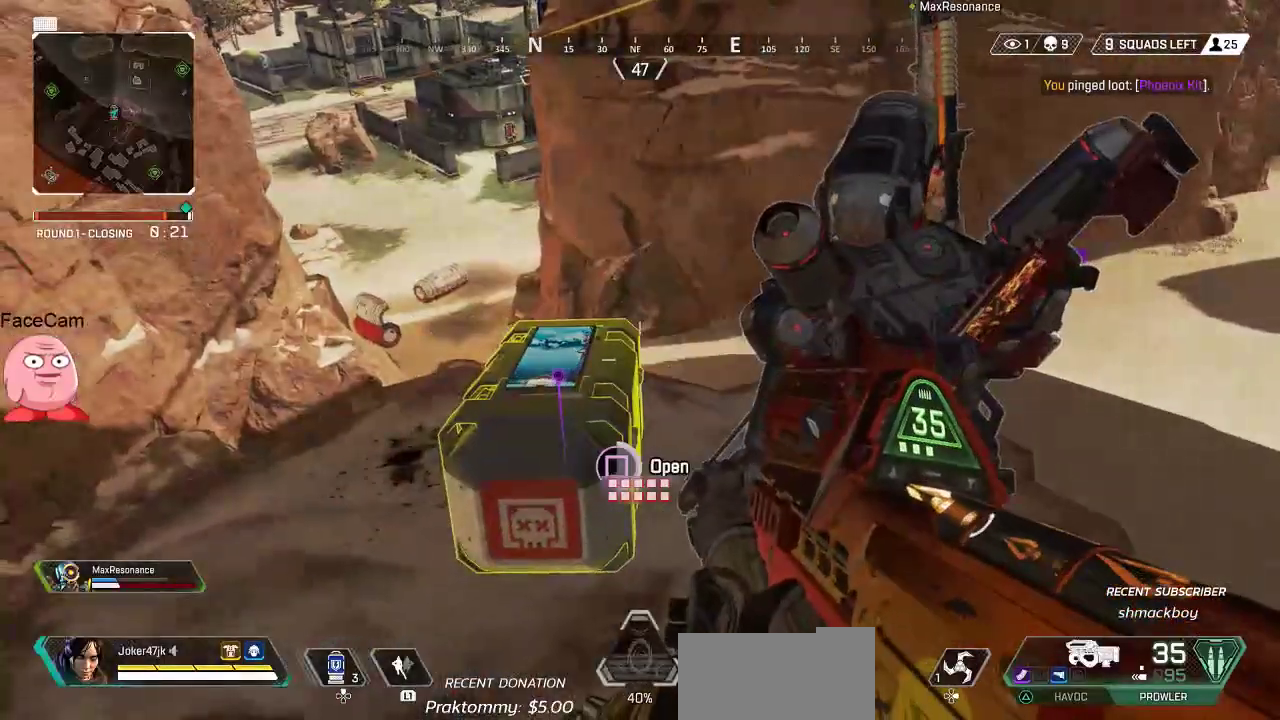
{"dt_ms": 1000, "buttons": [], "left_stick": "center", "right_stick": "center", "button_events": [[133, "SQUARE", "up"], [650, "CROSS", "down"], [750, "CROSS", "up"]]}
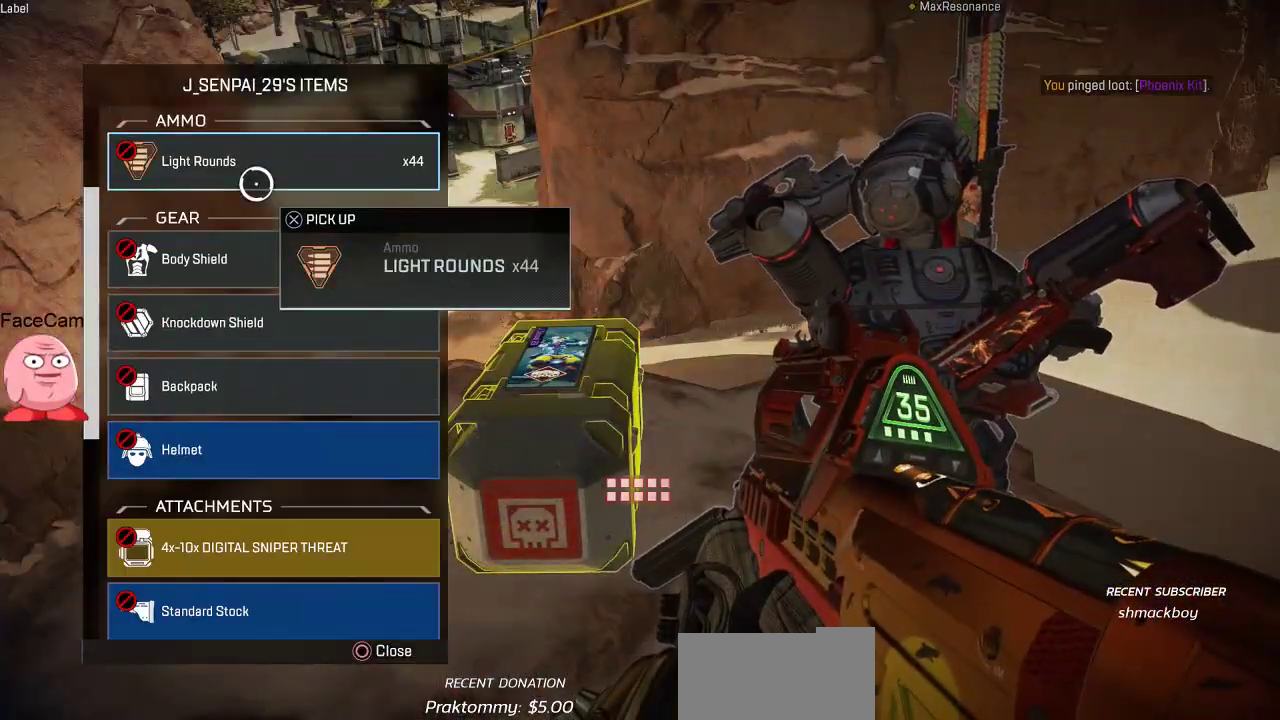
{"dt_ms": 500, "buttons": ["L3"], "left_stick": "up", "right_stick": "center", "button_events": [[83, "CIRCLE", "down"], [167, "CIRCLE", "up"], [433, "L3", "down"]]}
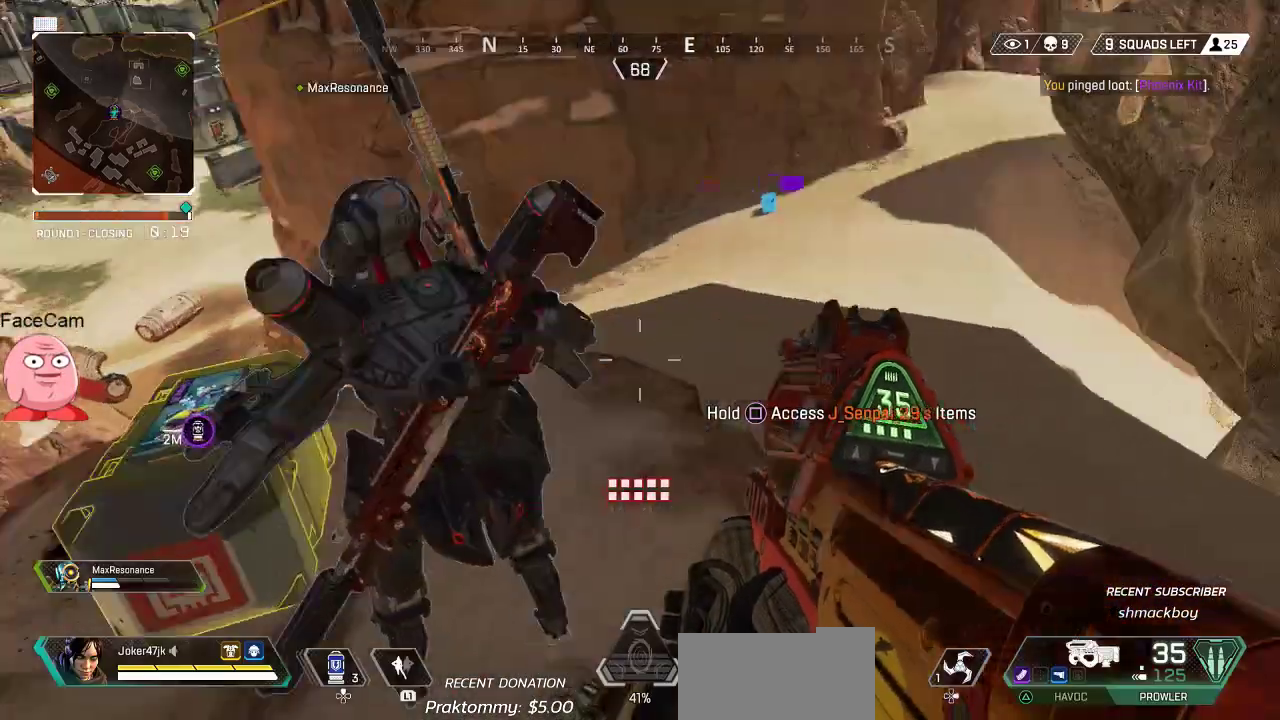
{"dt_ms": 500, "buttons": [], "left_stick": "up", "right_stick": "center", "button_events": [[50, "L3", "up"], [50, "SQUARE", "down"], [117, "SQUARE", "up"], [250, "R3", "down"], [383, "R3", "up"]]}
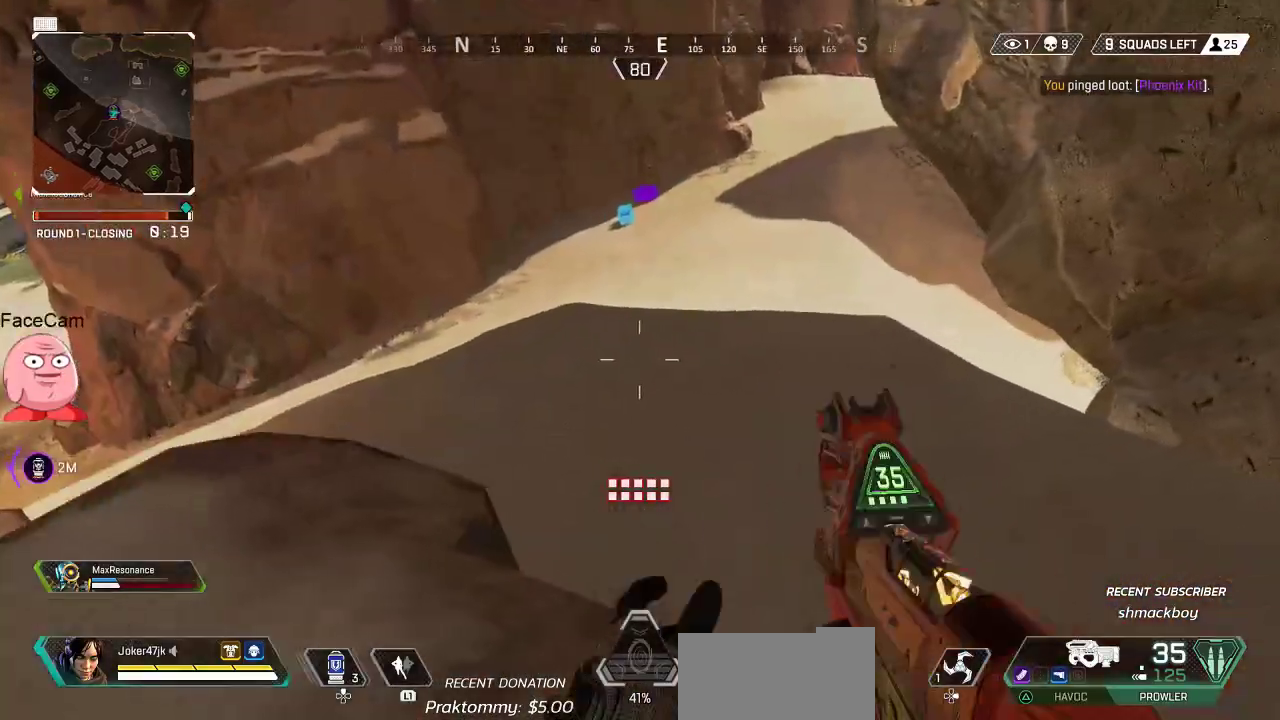
{"dt_ms": 500, "buttons": ["SQUARE"], "left_stick": "up", "right_stick": "center", "button_events": [[267, "L3", "down"], [400, "L3", "up"], [467, "SQUARE", "down"]]}
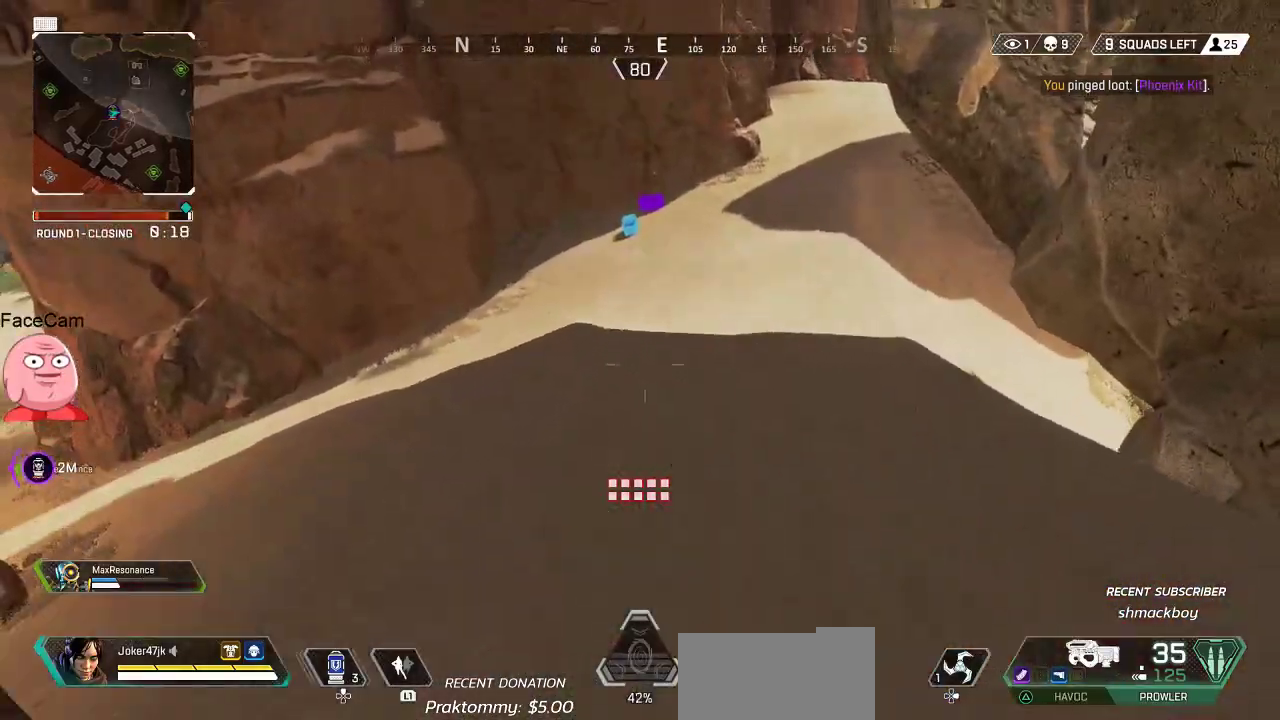
{"dt_ms": 500, "buttons": [], "left_stick": "up", "right_stick": "center", "button_events": [[67, "SQUARE", "up"], [200, "TRIANGLE", "down"], [283, "TRIANGLE", "up"]]}
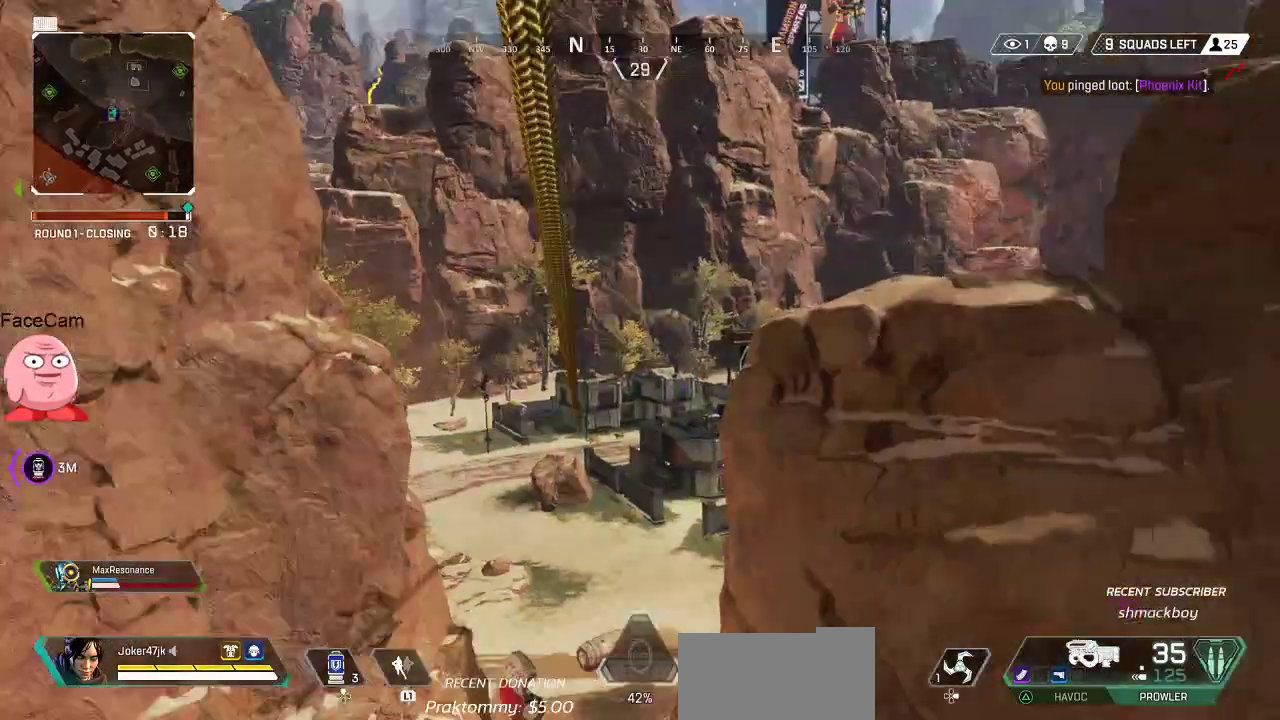
{"dt_ms": 500, "buttons": [], "left_stick": "right", "right_stick": "center", "button_events": [[17, "L3", "down"], [133, "L3", "up"], [317, "CROSS", "down"], [400, "CROSS", "up"]]}
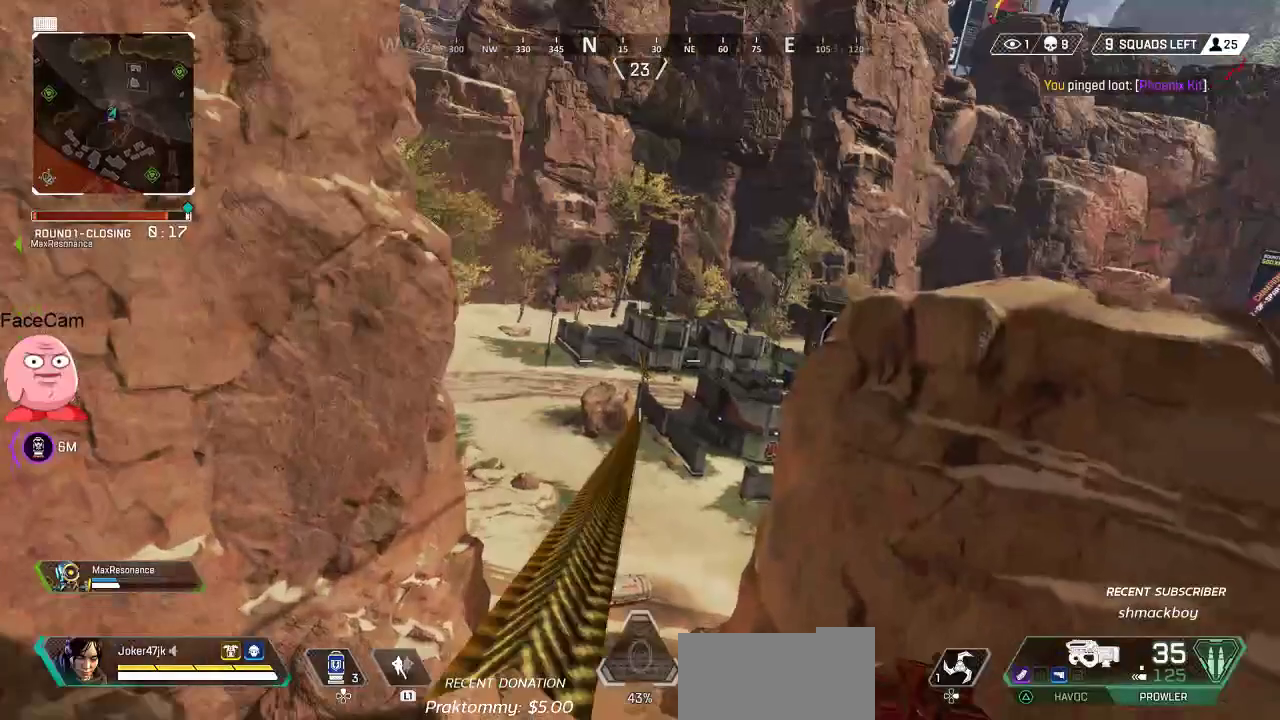
{"dt_ms": 500, "buttons": ["TRIANGLE"], "left_stick": "right", "right_stick": "center", "button_events": [[300, "SQUARE", "down"], [383, "SQUARE", "up"], [500, "TRIANGLE", "down"]]}
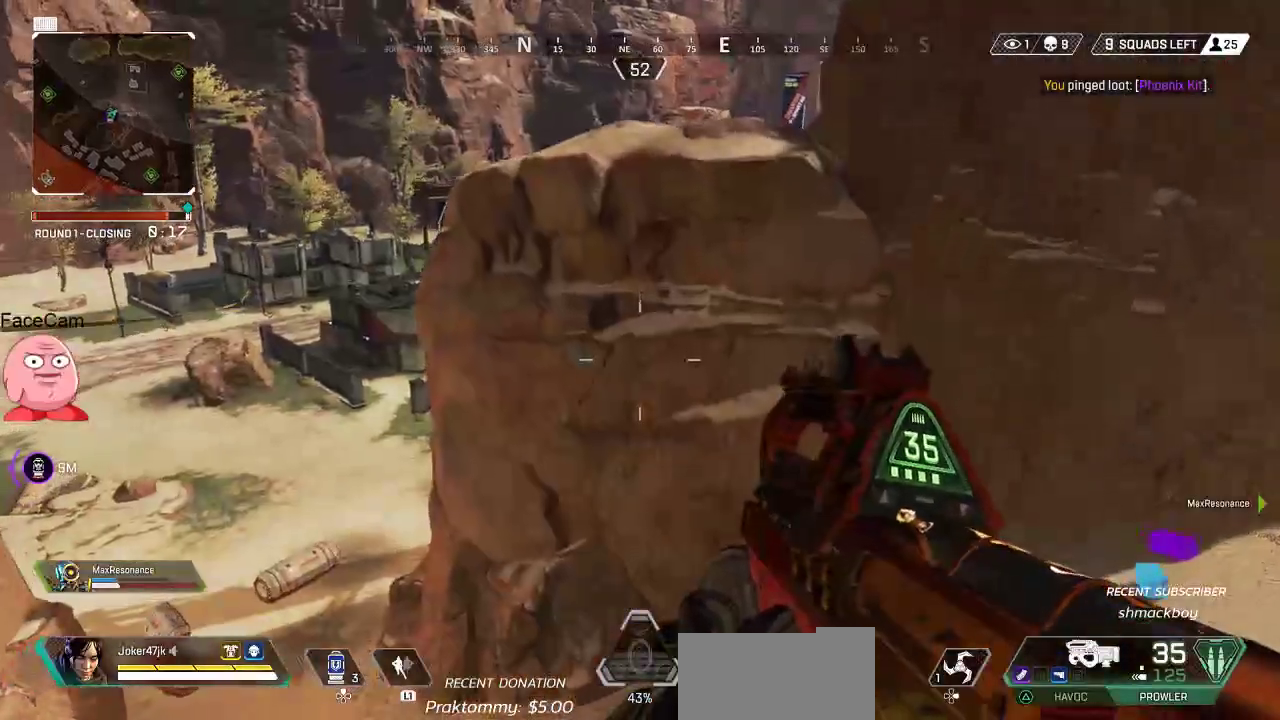
{"dt_ms": 1000, "buttons": ["SQUARE"], "left_stick": "up", "right_stick": "center", "button_events": [[50, "TRIANGLE", "up"], [450, "L3", "down"], [550, "L3", "up"], [650, "SQUARE", "down"], [767, "SQUARE", "up"], [833, "SQUARE", "down"], [933, "SQUARE", "up"], [1000, "SQUARE", "down"]]}
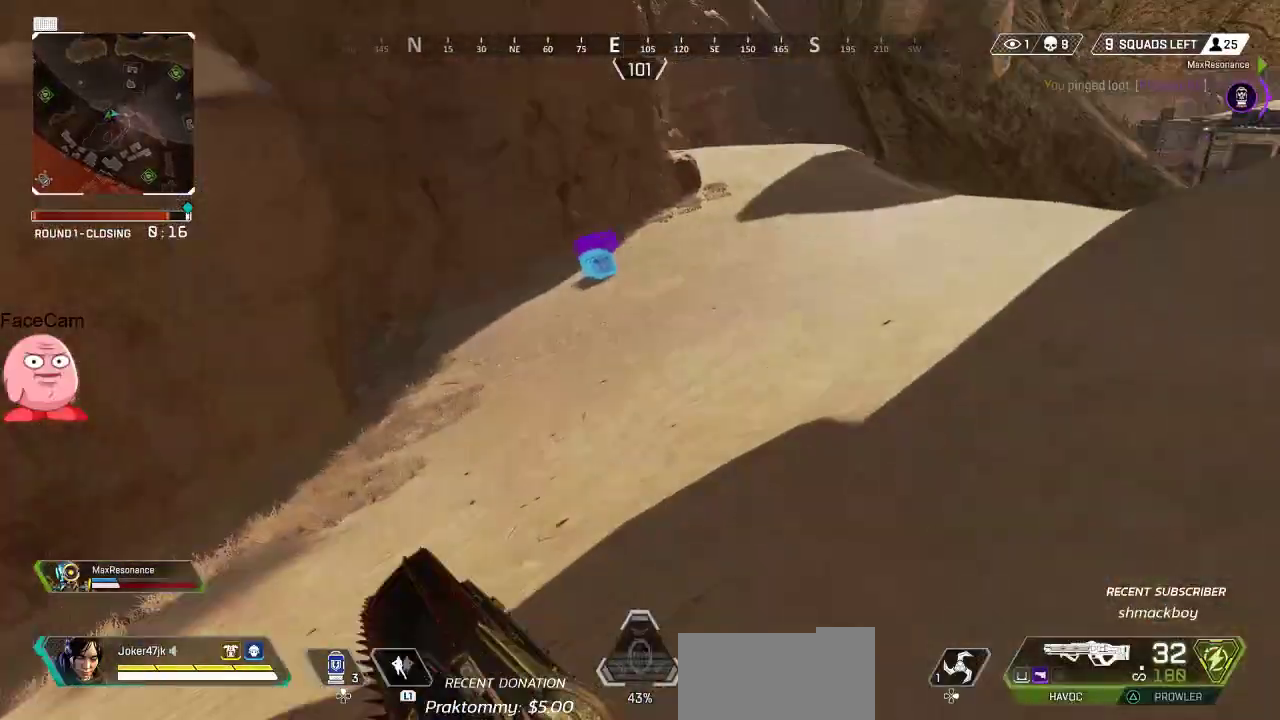
{"dt_ms": 500, "buttons": ["R3"], "left_stick": "up", "right_stick": "center", "button_events": [[100, "SQUARE", "up"], [283, "TRIANGLE", "down"], [350, "TRIANGLE", "up"], [500, "R3", "down"]]}
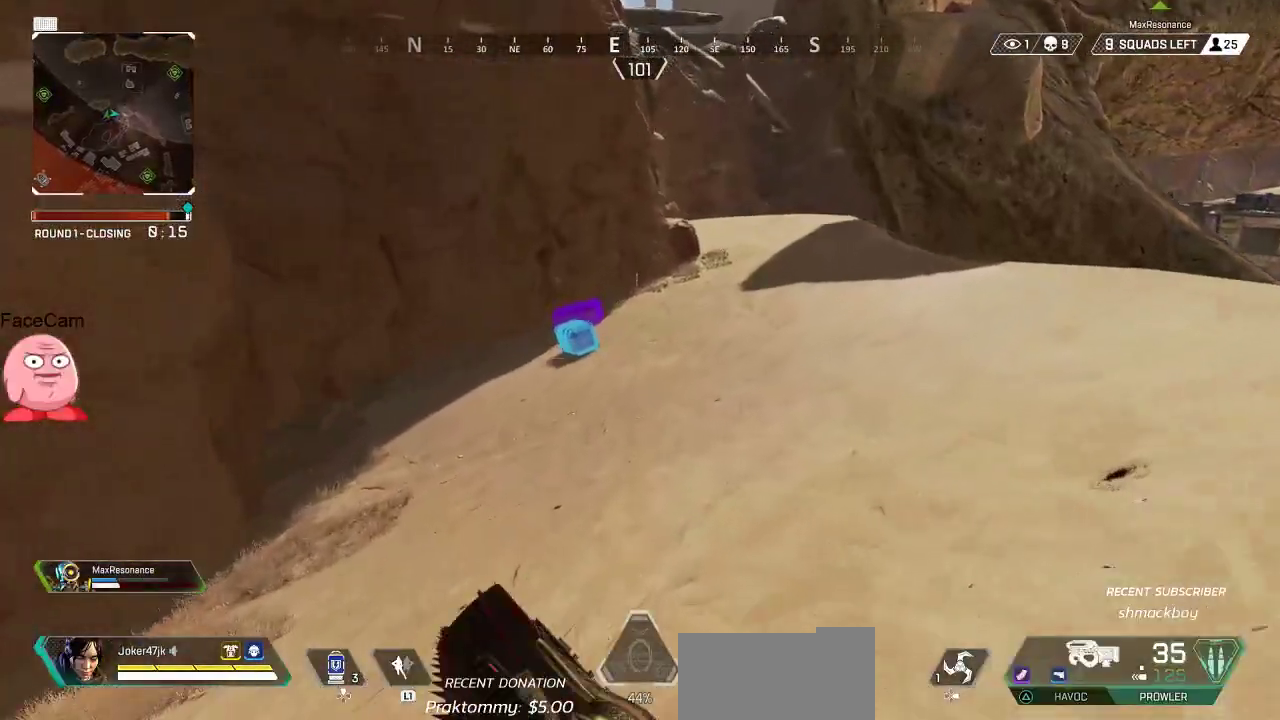
{"dt_ms": 500, "buttons": ["CROSS"], "left_stick": "up", "right_stick": "right", "button_events": [[133, "R3", "up"], [417, "CROSS", "down"]]}
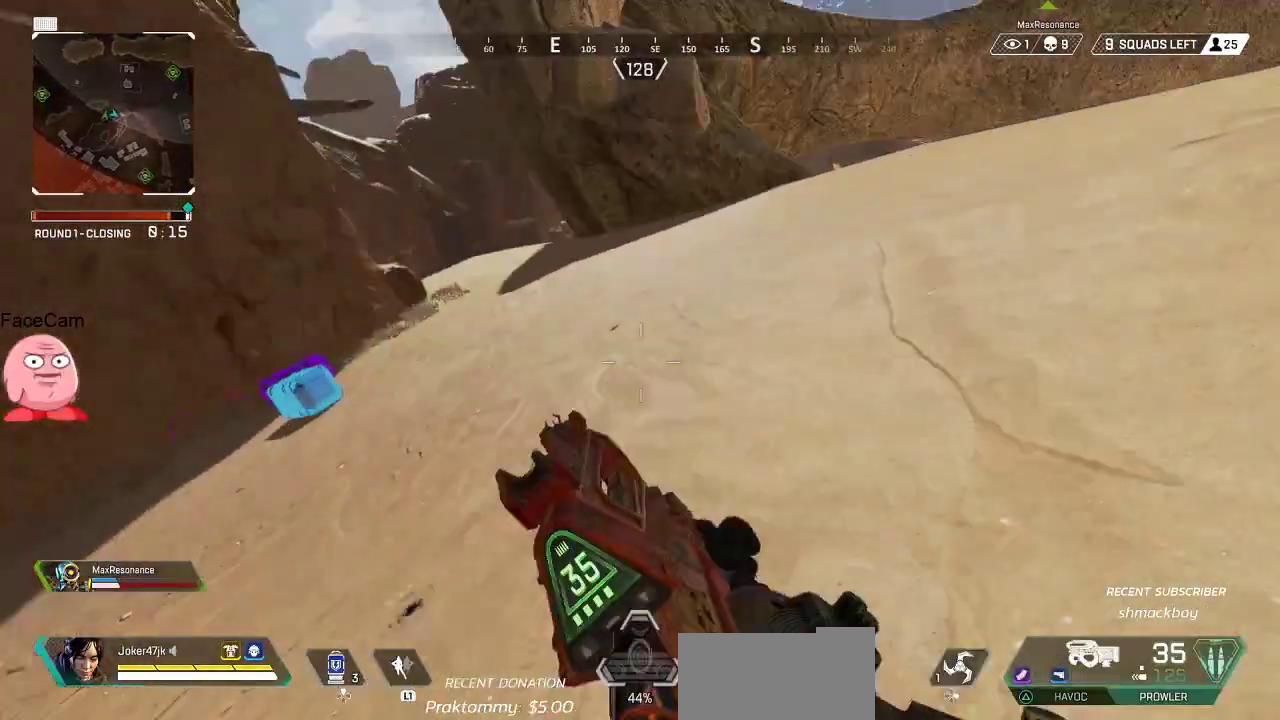
{"dt_ms": 1000, "buttons": ["SQUARE"], "left_stick": "center", "right_stick": "center", "button_events": [[17, "CROSS", "up"], [267, "SQUARE", "down"], [350, "SQUARE", "up"], [733, "SQUARE", "down"]]}
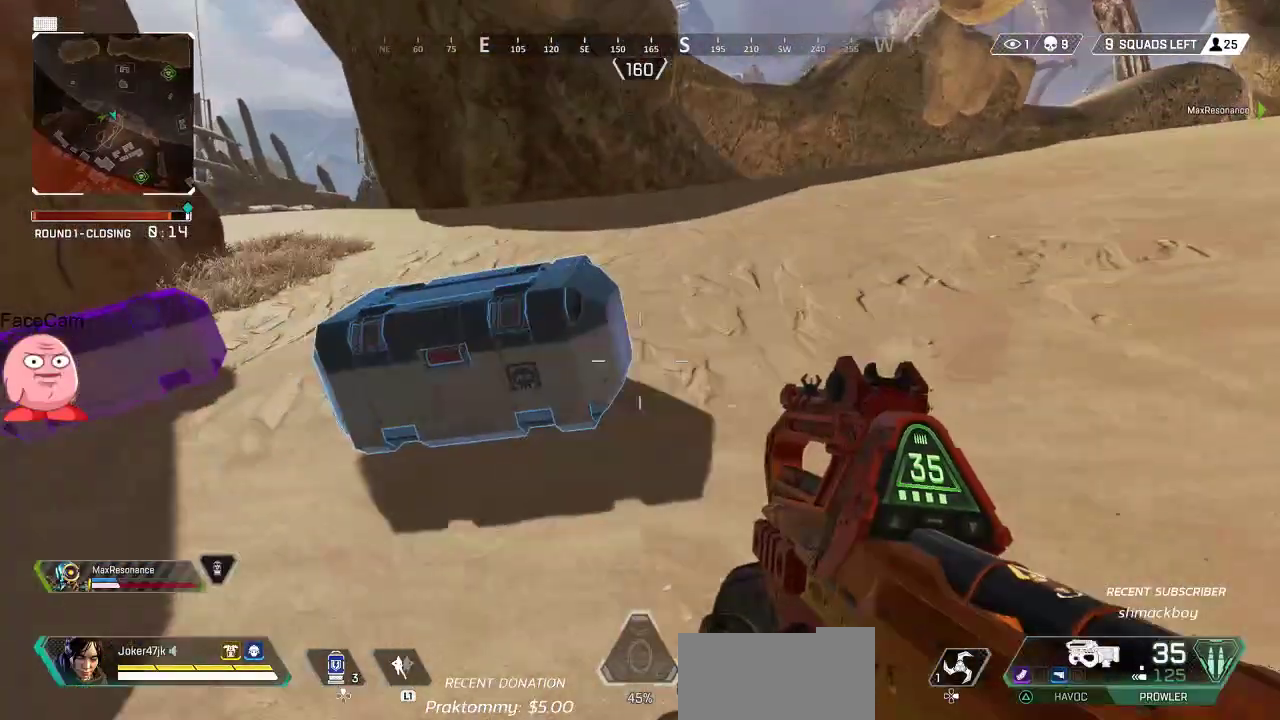
{"dt_ms": 500, "buttons": [], "left_stick": "center", "right_stick": "center", "button_events": [[450, "SQUARE", "up"]]}
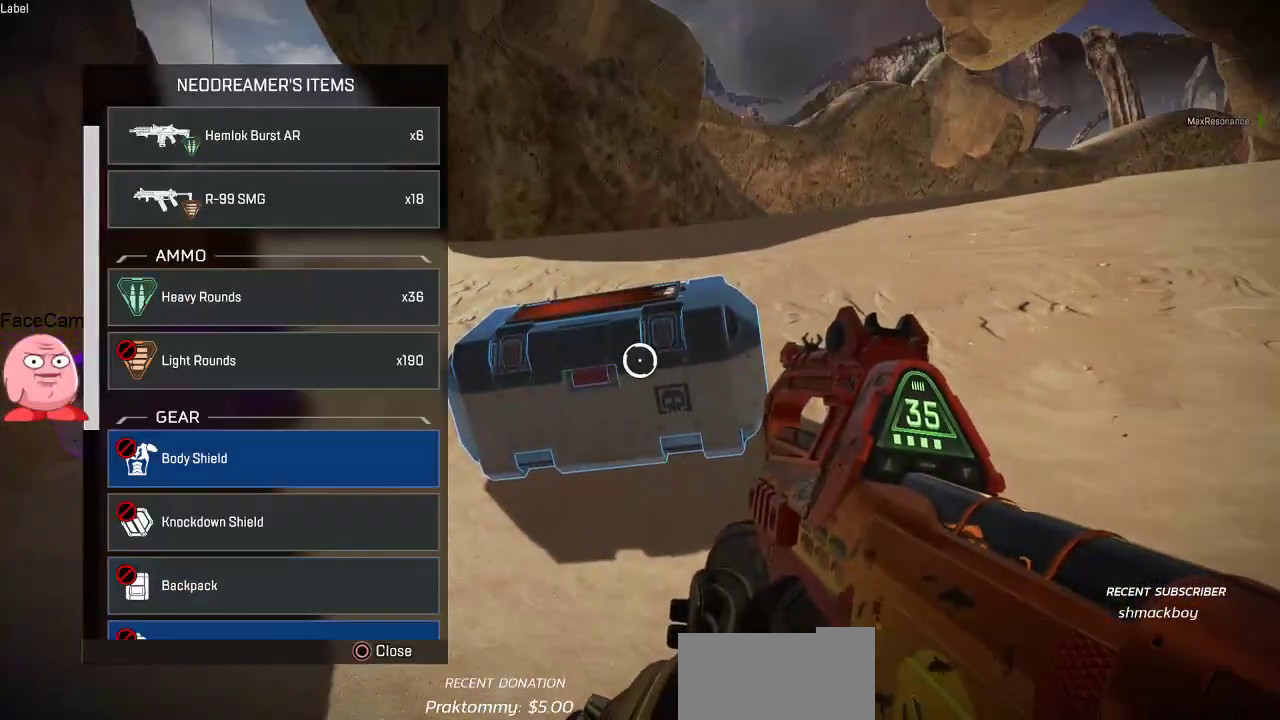
{"dt_ms": 500, "buttons": [], "left_stick": "down", "right_stick": "down", "button_events": []}
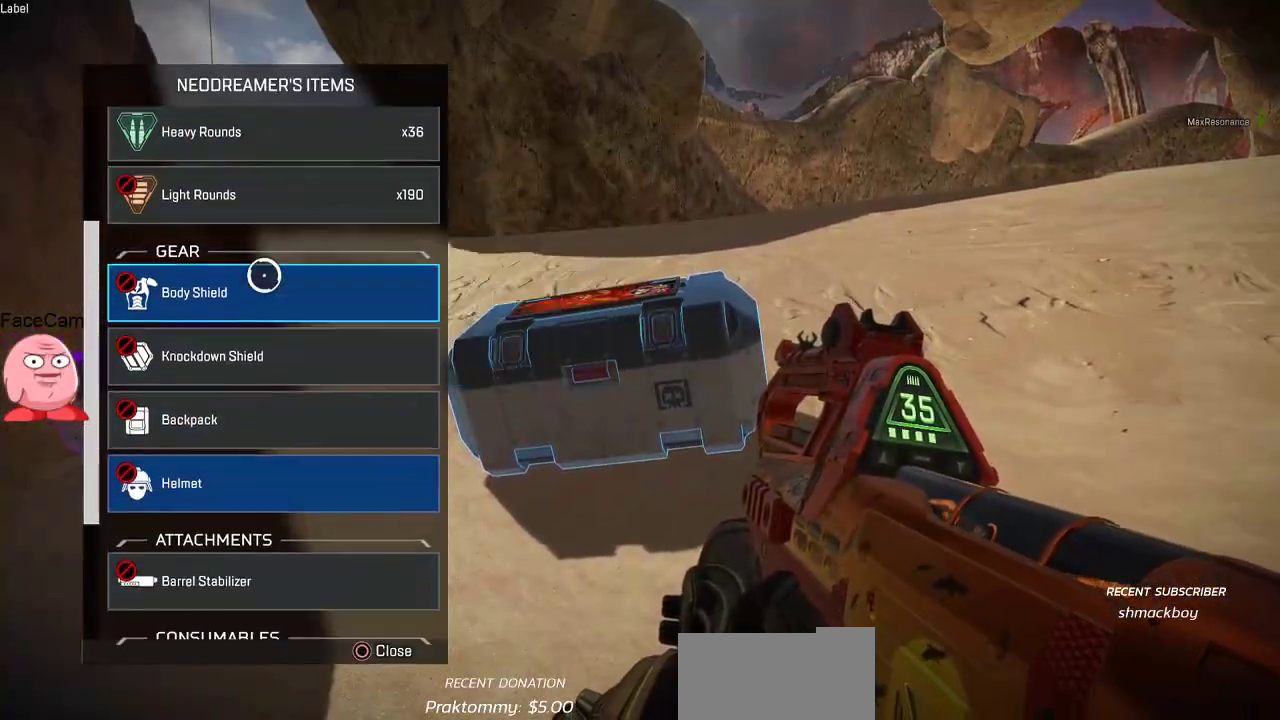
{"dt_ms": 500, "buttons": [], "left_stick": "down-left", "right_stick": "center", "button_events": []}
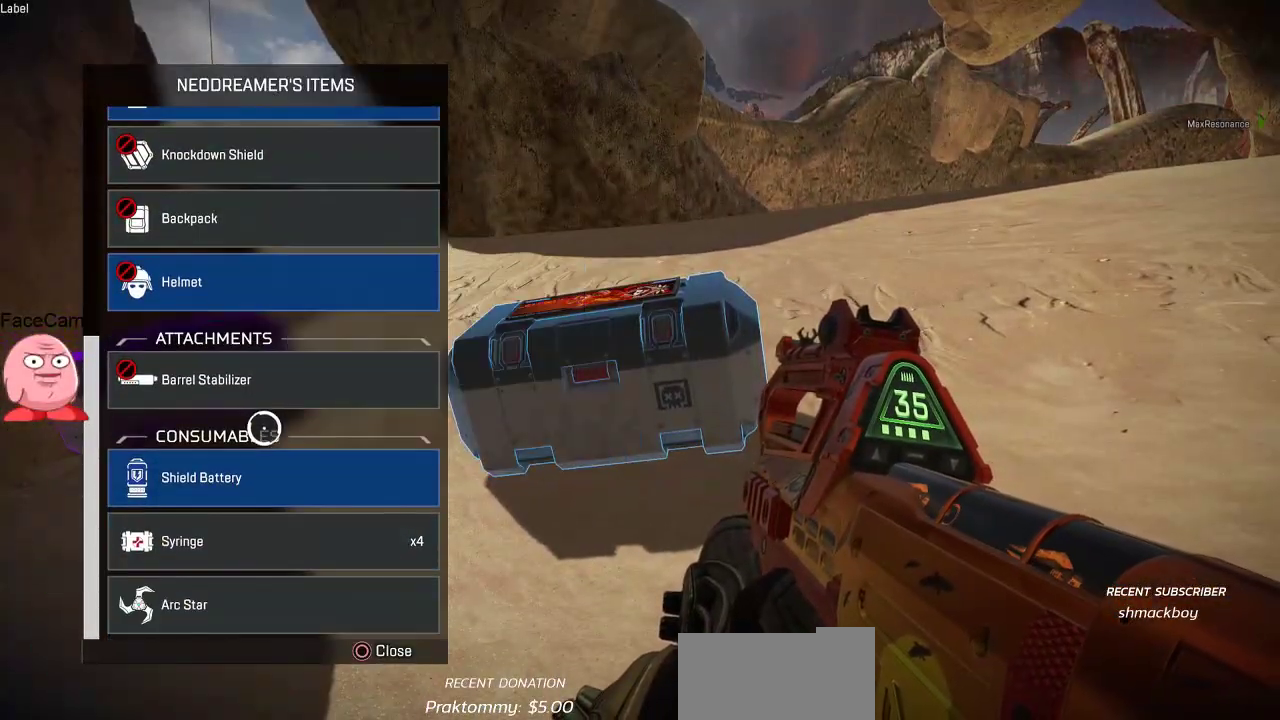
{"dt_ms": 500, "buttons": [], "left_stick": "up", "right_stick": "up", "button_events": []}
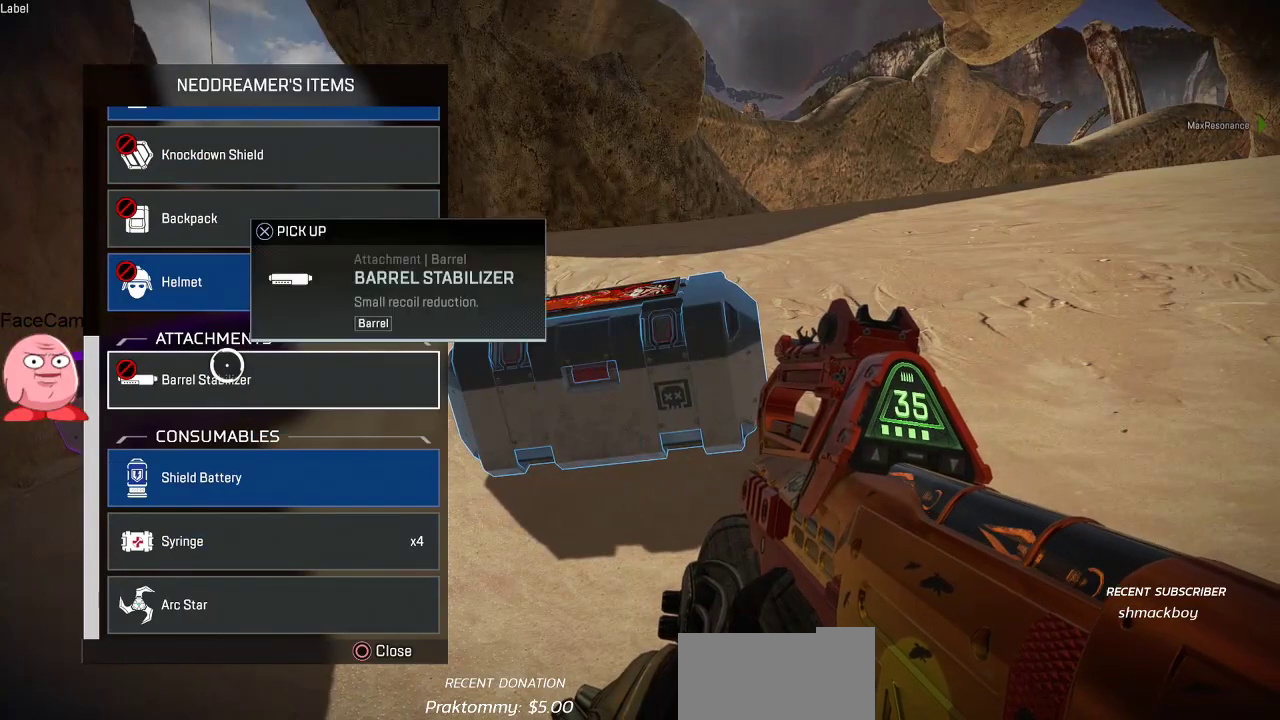
{"dt_ms": 500, "buttons": [], "left_stick": "center", "right_stick": "center", "button_events": [[417, "R1", "down"], [467, "R1", "up"]]}
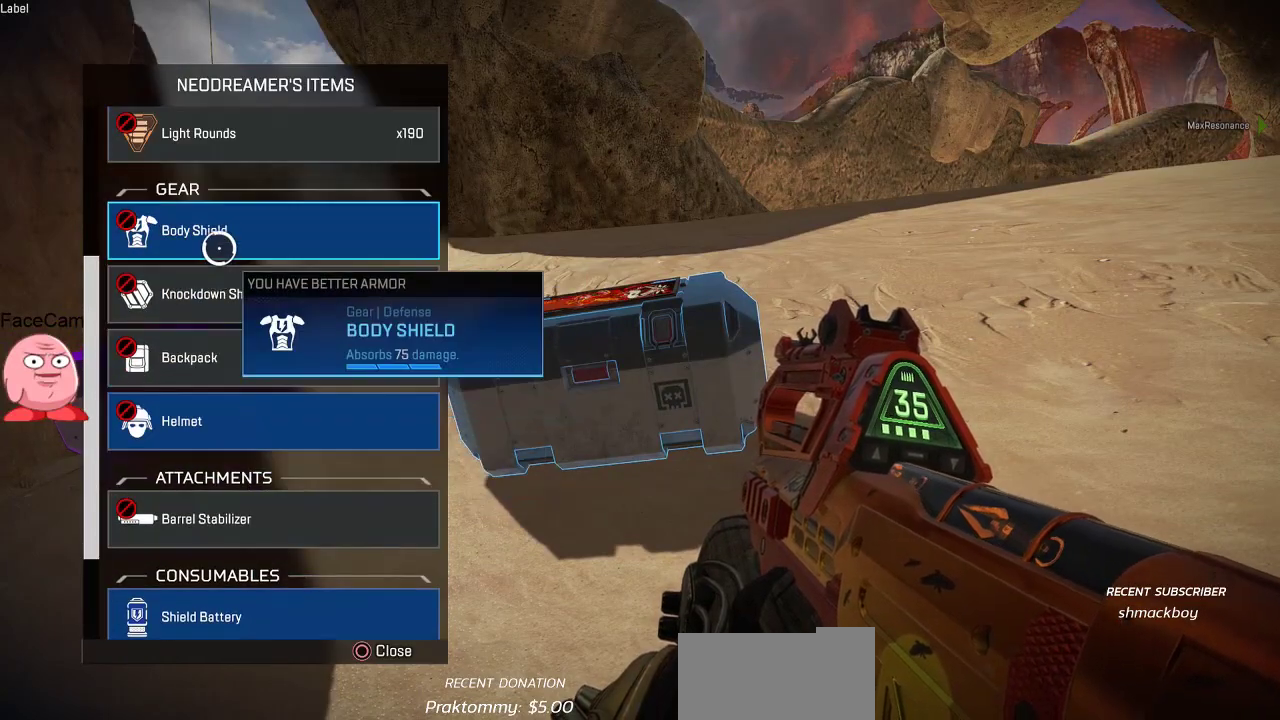
{"dt_ms": 500, "buttons": [], "left_stick": "down", "right_stick": "center", "button_events": []}
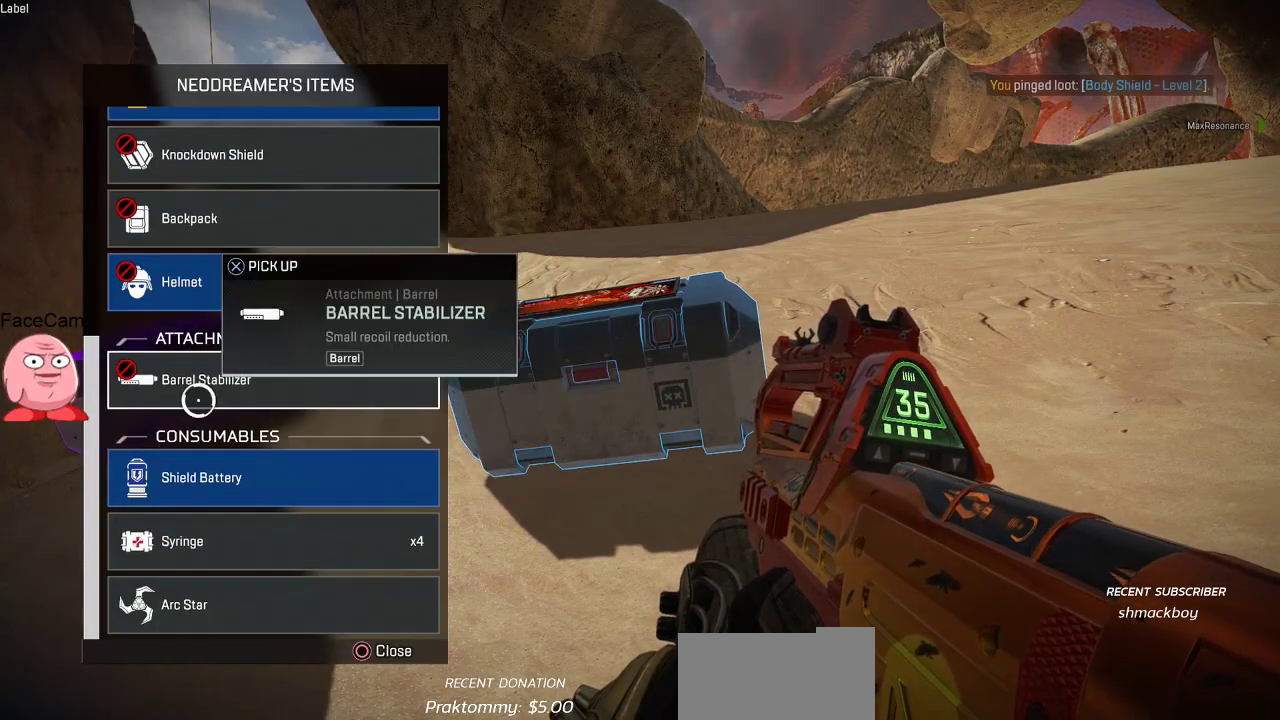
{"dt_ms": 500, "buttons": [], "left_stick": "left", "right_stick": "center", "button_events": [[117, "CROSS", "down"], [183, "CROSS", "up"], [383, "CIRCLE", "down"], [433, "CIRCLE", "up"]]}
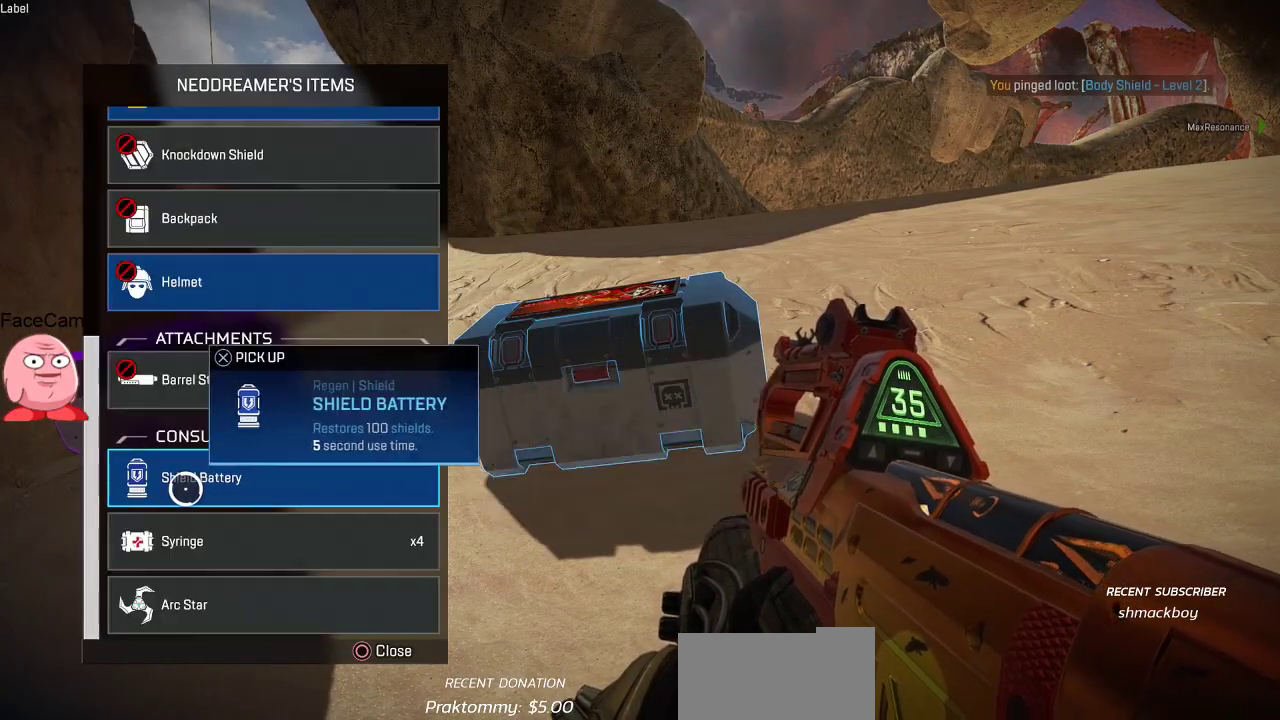
{"dt_ms": 500, "buttons": [], "left_stick": "right", "right_stick": "center", "button_events": [[233, "CROSS", "down"], [300, "CROSS", "up"]]}